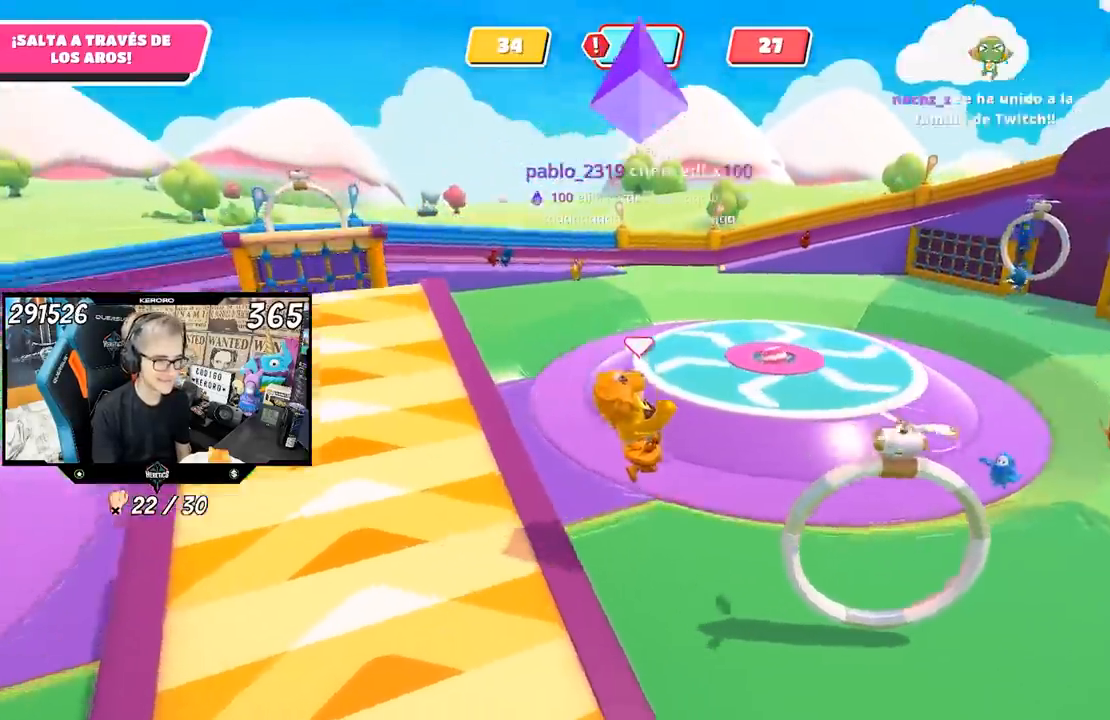
Gameplay with a controller (PlayStation layout); each line is a JSON object with the inputs held at the frame after it. "events" lists button and stick changes between this image and that frame as [ms after this image, input, new state], when the widget could be followed in between. Not read: L3 R3.
{"buttons": [], "left_stick": "up-right", "right_stick": "up", "events": [[117, "right_stick", "center"], [417, "right_stick", "up"], [450, "left_stick", "up-right"]]}
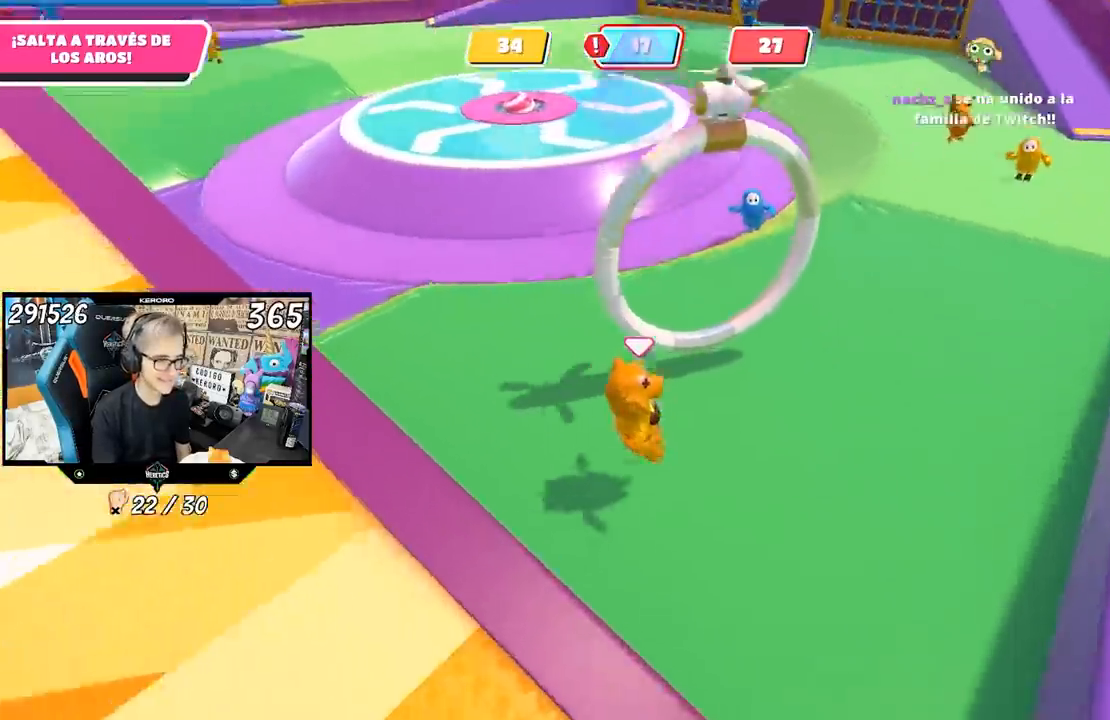
{"buttons": [], "left_stick": "up", "right_stick": "center", "events": [[117, "right_stick", "center"], [150, "left_stick", "up"], [417, "CROSS", "down"], [450, "CROSS", "up"]]}
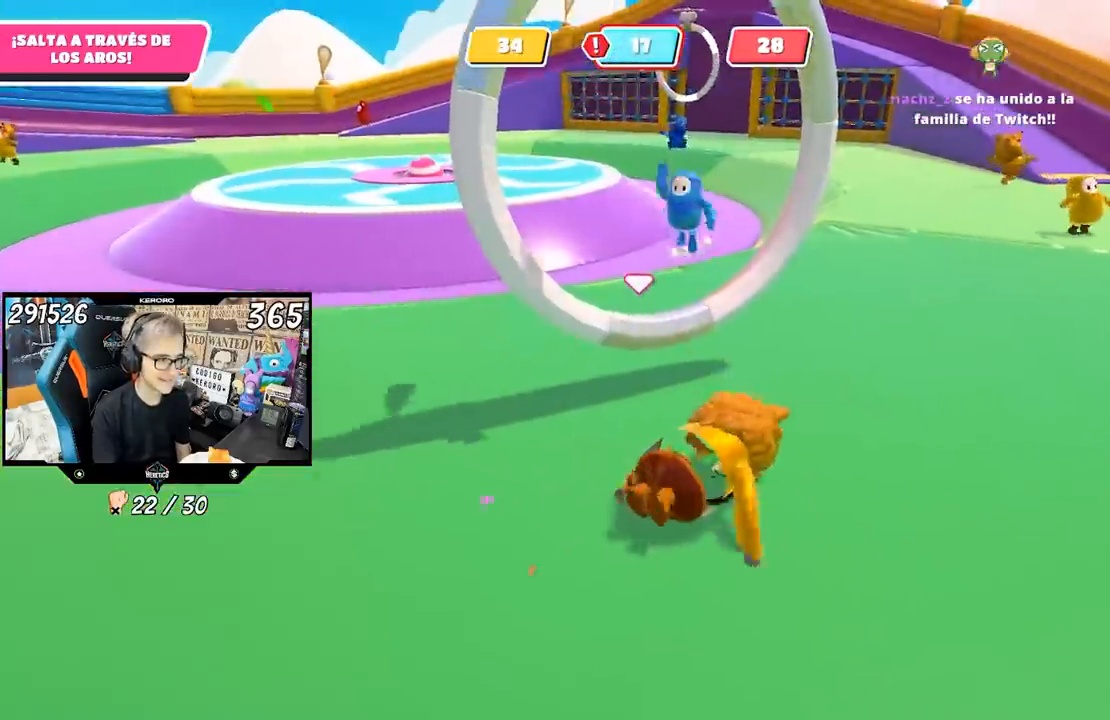
{"buttons": ["CROSS"], "left_stick": "up", "right_stick": "center", "events": [[317, "CROSS", "down"], [417, "CROSS", "up"], [450, "CROSS", "down"]]}
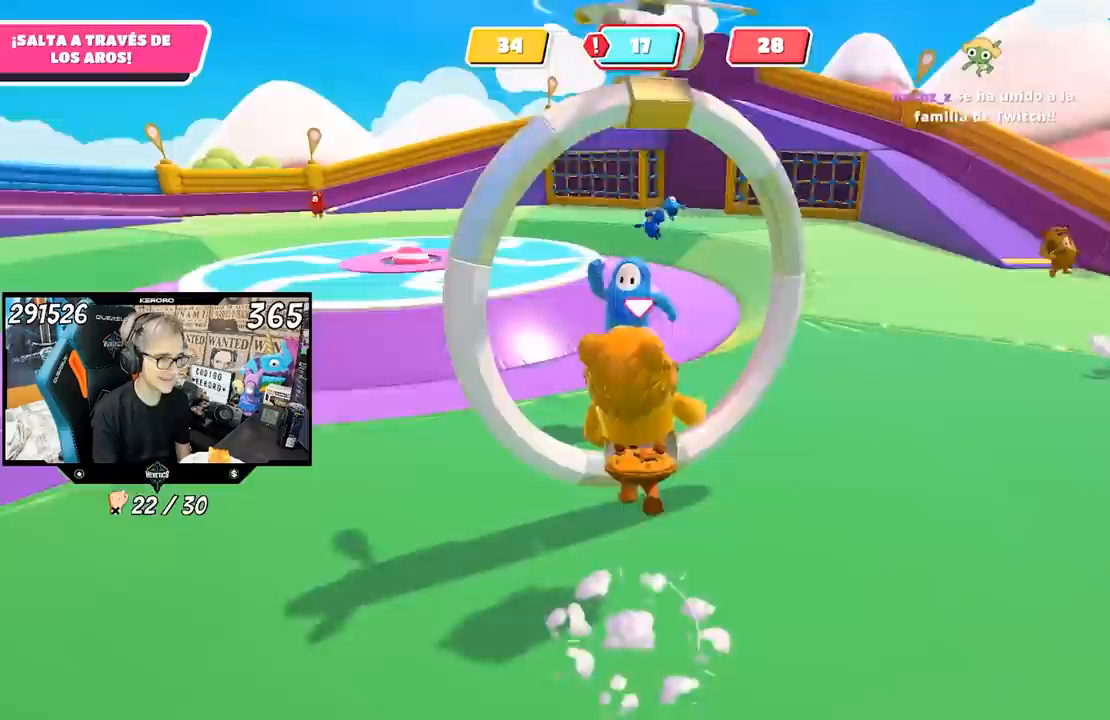
{"buttons": [], "left_stick": "up", "right_stick": "center", "events": [[50, "SQUARE", "down"], [83, "CROSS", "up"], [117, "SQUARE", "up"], [183, "SQUARE", "down"], [250, "SQUARE", "up"], [317, "SQUARE", "down"], [417, "SQUARE", "up"]]}
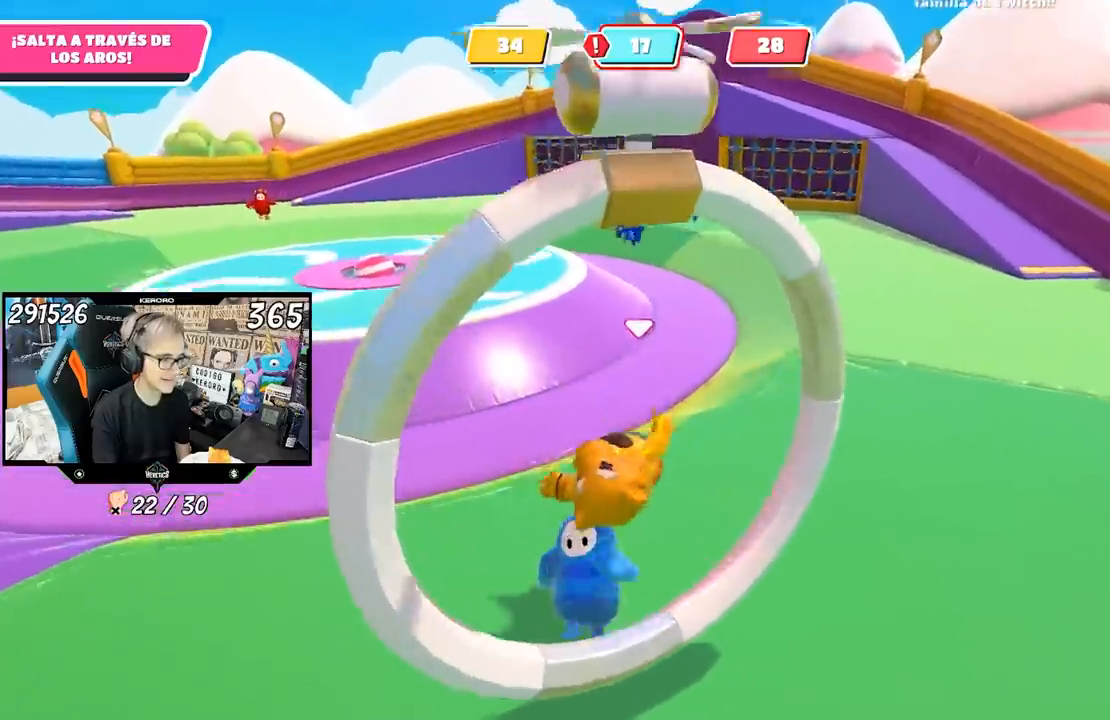
{"buttons": [], "left_stick": "down", "right_stick": "left", "events": [[83, "right_stick", "left"], [117, "left_stick", "right"], [283, "left_stick", "down-right"], [417, "left_stick", "down"]]}
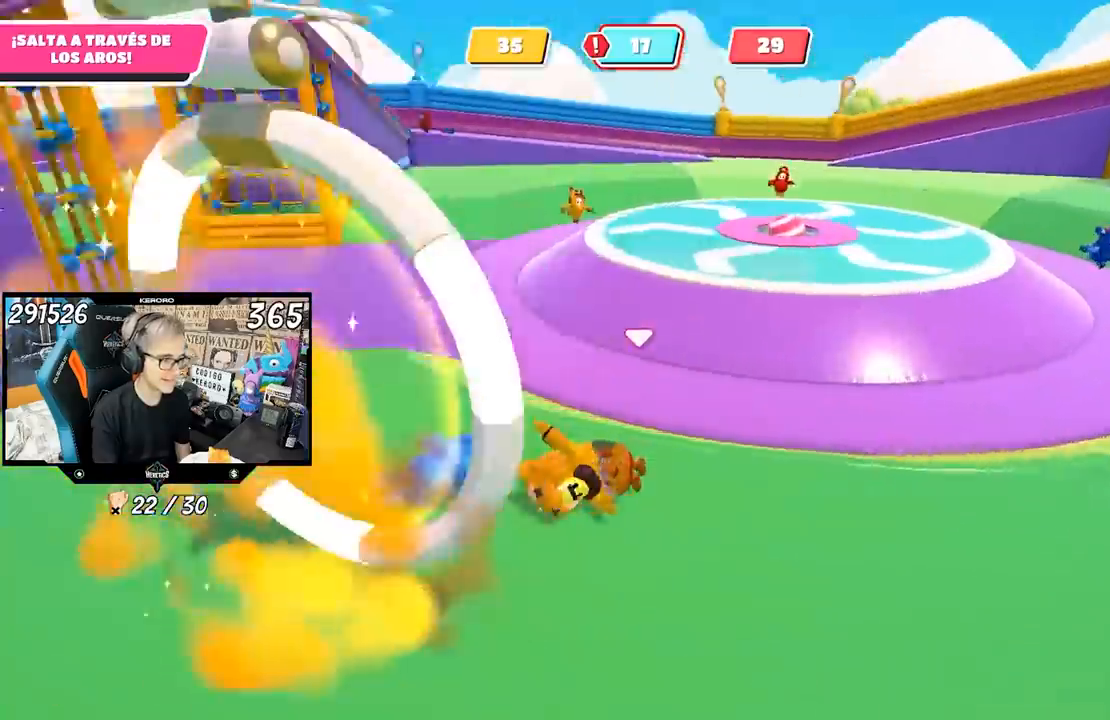
{"buttons": [], "left_stick": "left", "right_stick": "left", "events": [[50, "left_stick", "down-left"], [317, "left_stick", "left"]]}
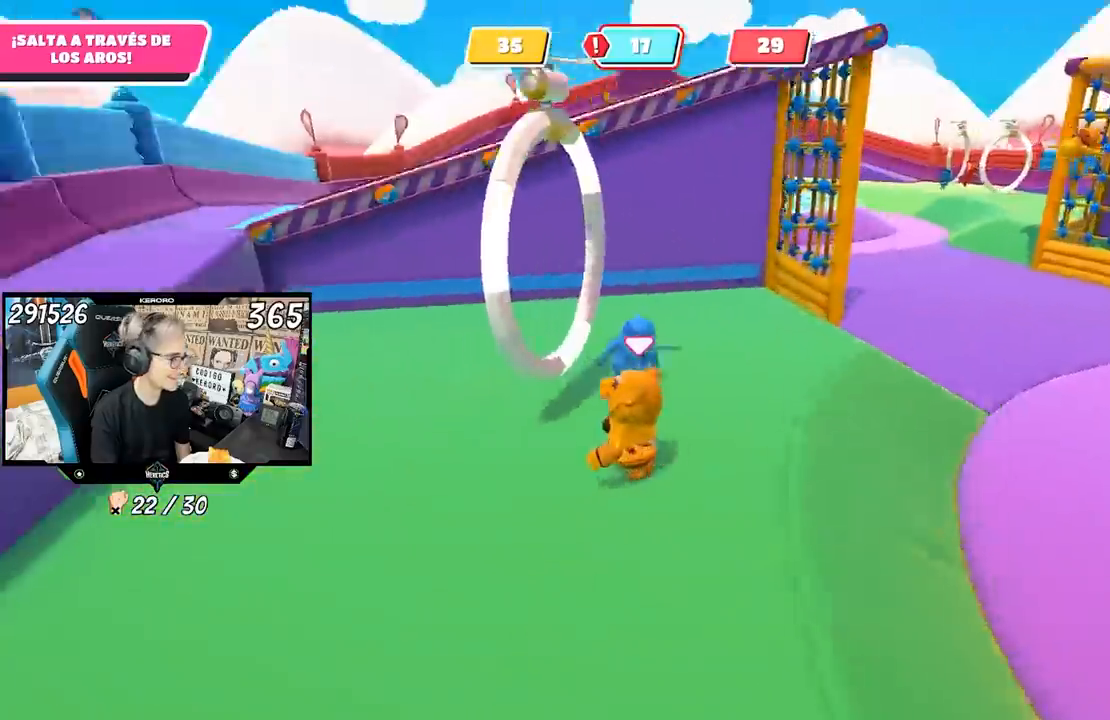
{"buttons": [], "left_stick": "left", "right_stick": "center", "events": [[217, "right_stick", "center"]]}
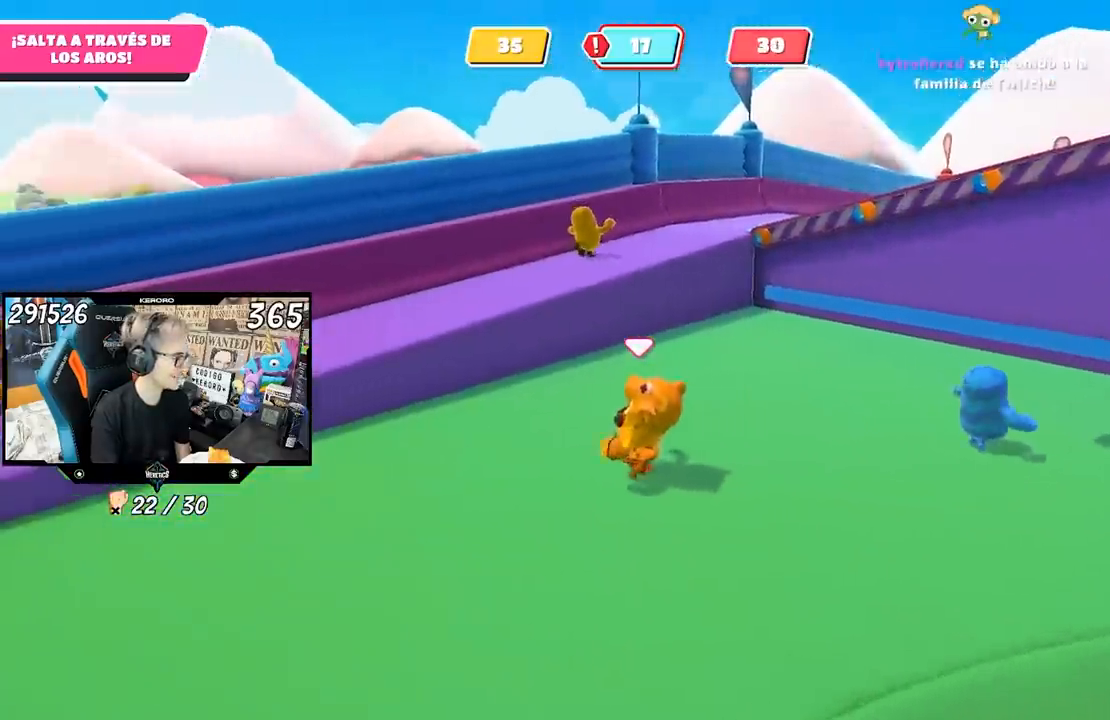
{"buttons": [], "left_stick": "up", "right_stick": "center", "events": [[50, "left_stick", "up-left"], [167, "right_stick", "right"], [317, "left_stick", "up"], [350, "right_stick", "center"]]}
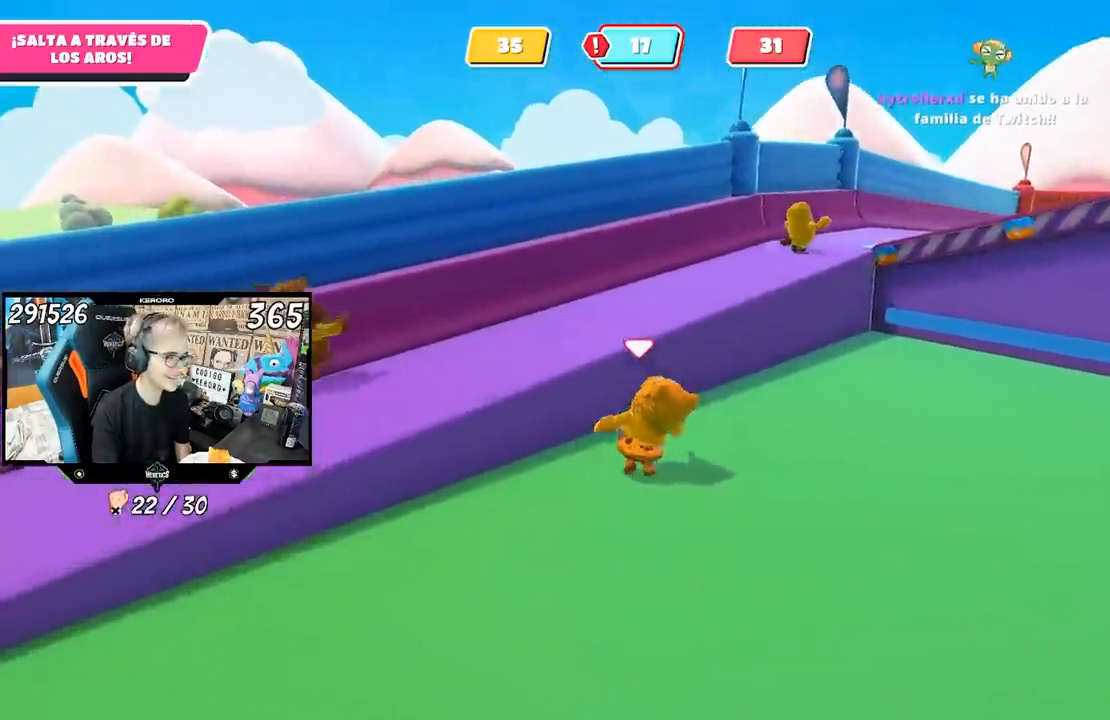
{"buttons": [], "left_stick": "up", "right_stick": "right", "events": [[50, "CROSS", "down"], [183, "CROSS", "up"], [300, "right_stick", "right"]]}
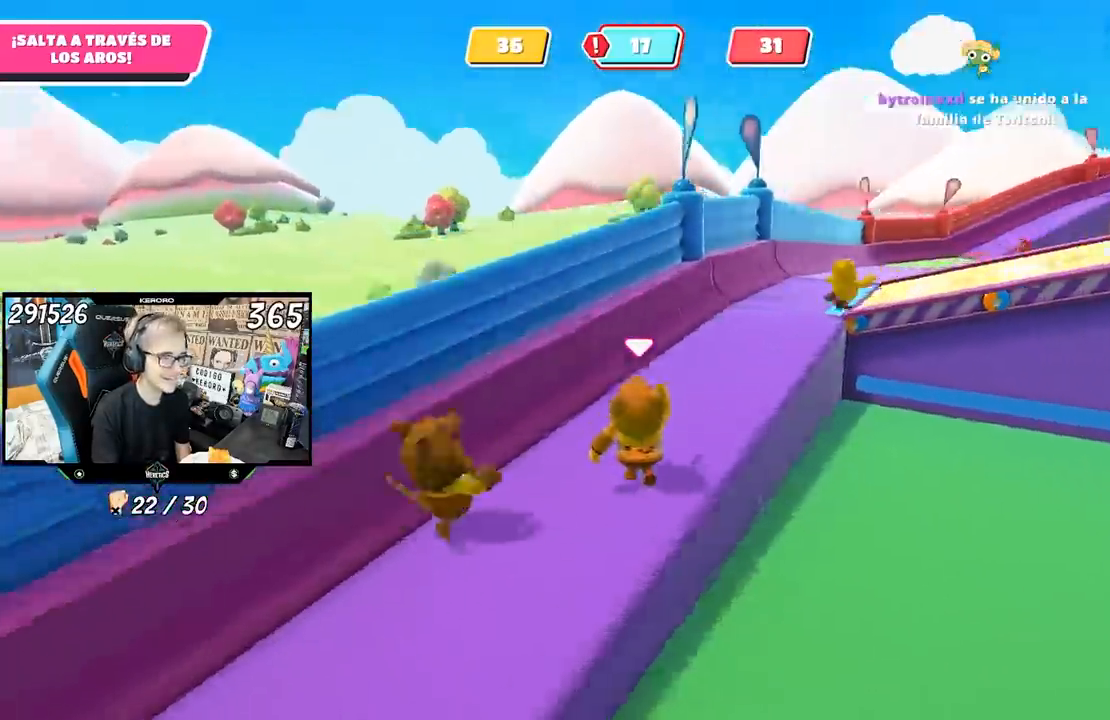
{"buttons": [], "left_stick": "up", "right_stick": "center", "events": [[233, "right_stick", "up-right"], [450, "right_stick", "center"]]}
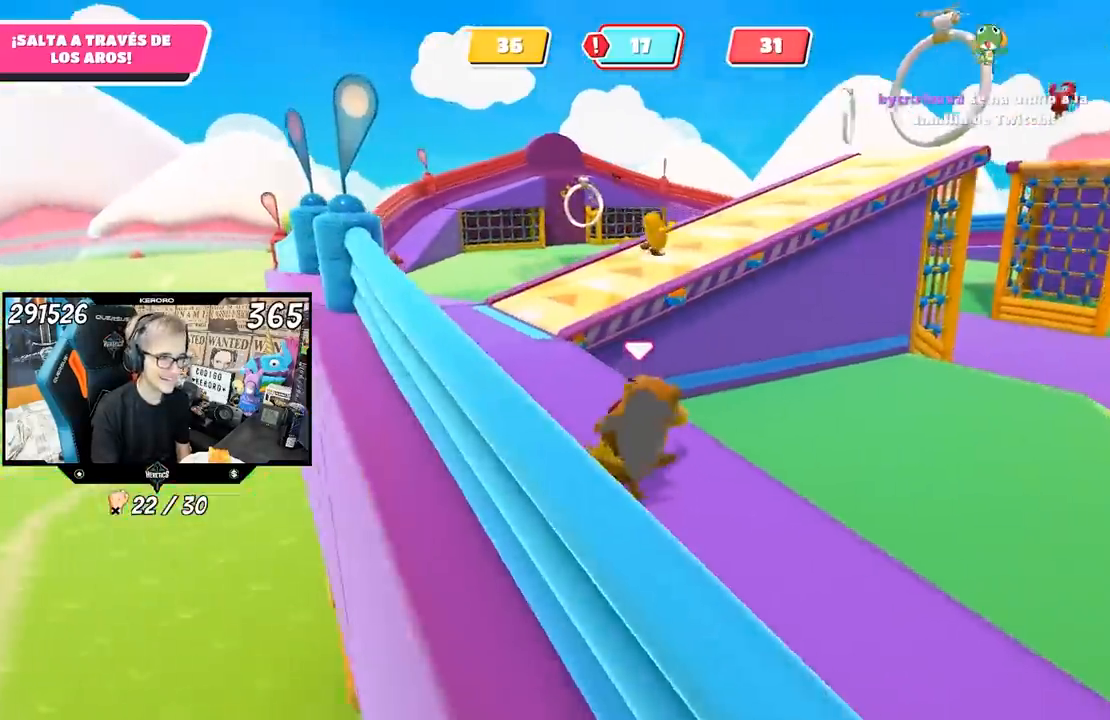
{"buttons": [], "left_stick": "up", "right_stick": "center", "events": []}
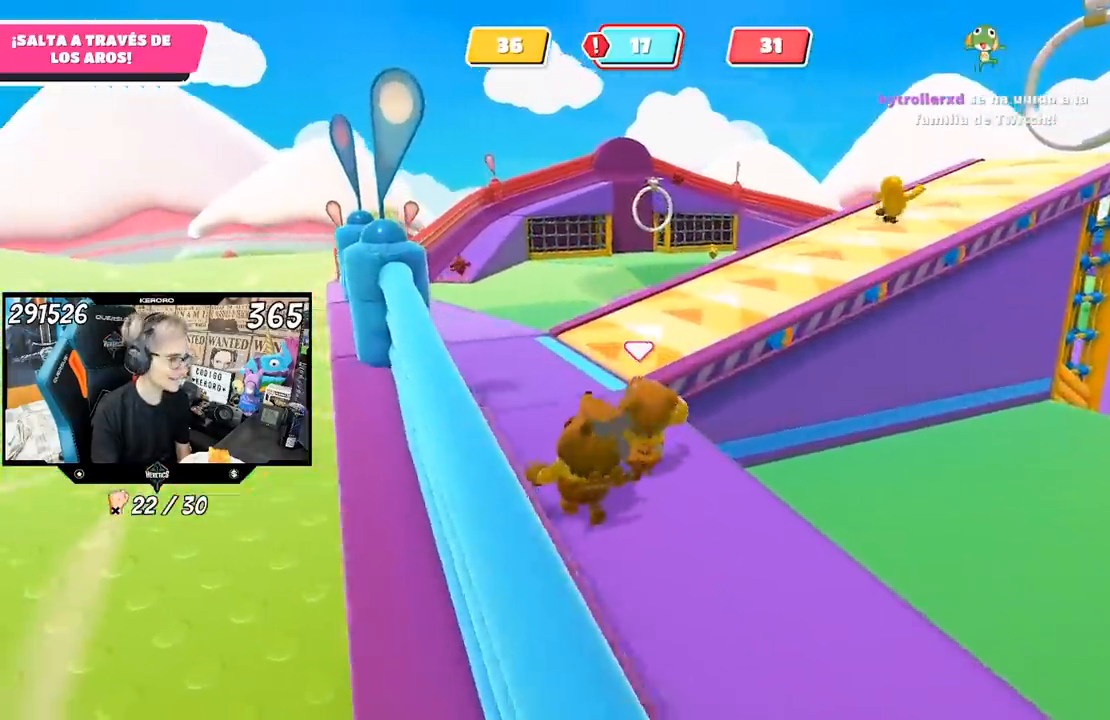
{"buttons": [], "left_stick": "up", "right_stick": "right", "events": [[83, "right_stick", "right"]]}
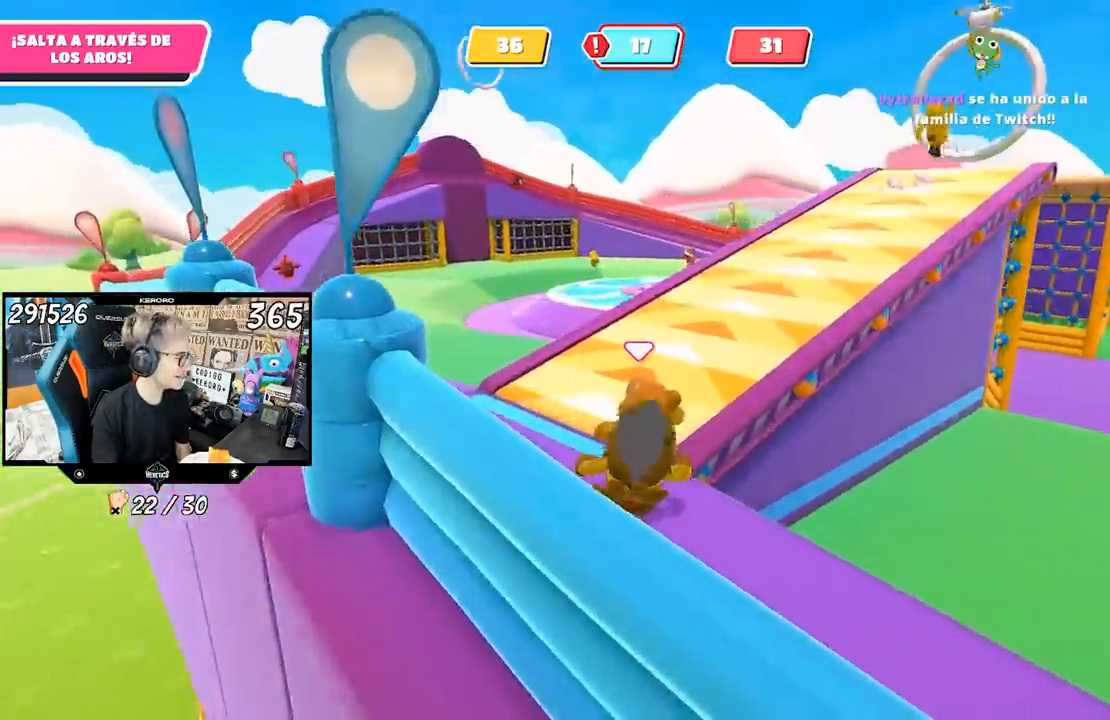
{"buttons": [], "left_stick": "up-left", "right_stick": "right", "events": [[483, "left_stick", "up-left"]]}
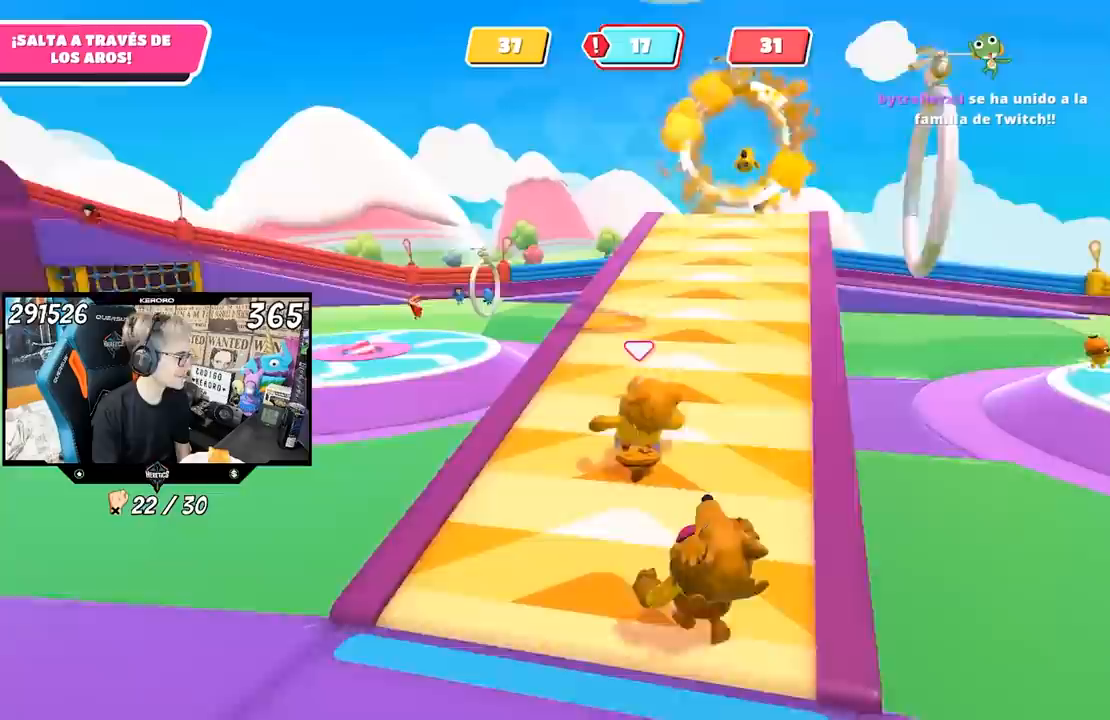
{"buttons": [], "left_stick": "down-right", "right_stick": "center", "events": [[17, "left_stick", "up"], [50, "left_stick", "down-left"], [50, "right_stick", "center"], [150, "left_stick", "down"], [350, "right_stick", "right"], [367, "left_stick", "down-right"], [417, "right_stick", "center"]]}
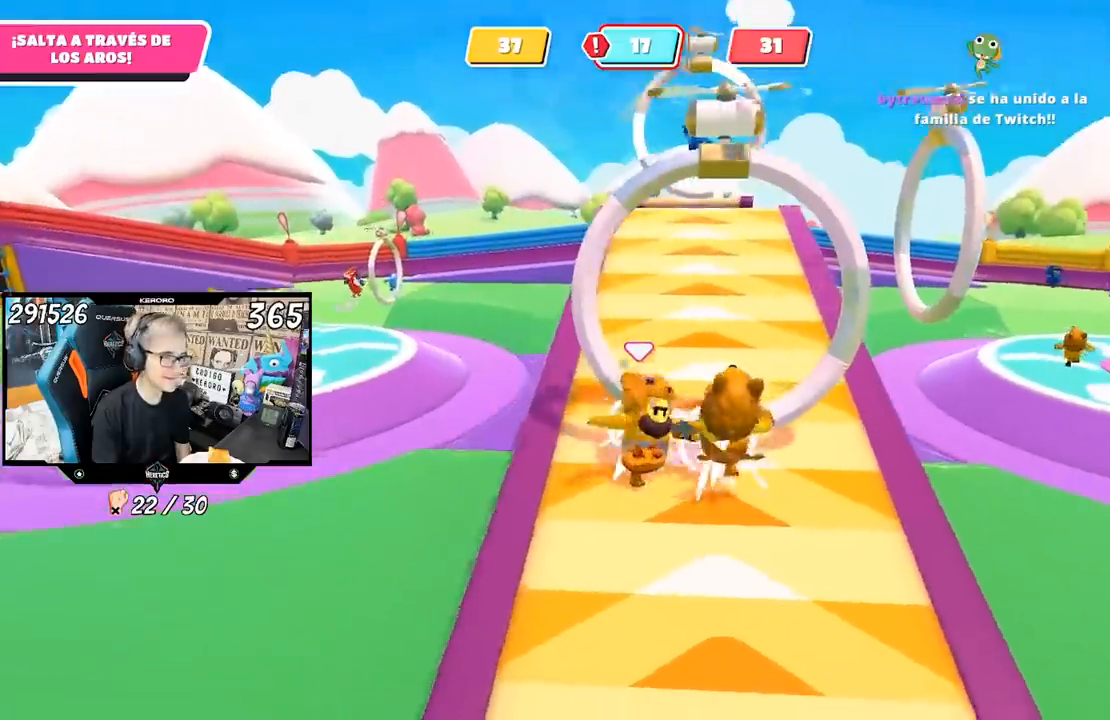
{"buttons": ["CROSS"], "left_stick": "up", "right_stick": "center", "events": [[283, "left_stick", "up"], [350, "CROSS", "down"]]}
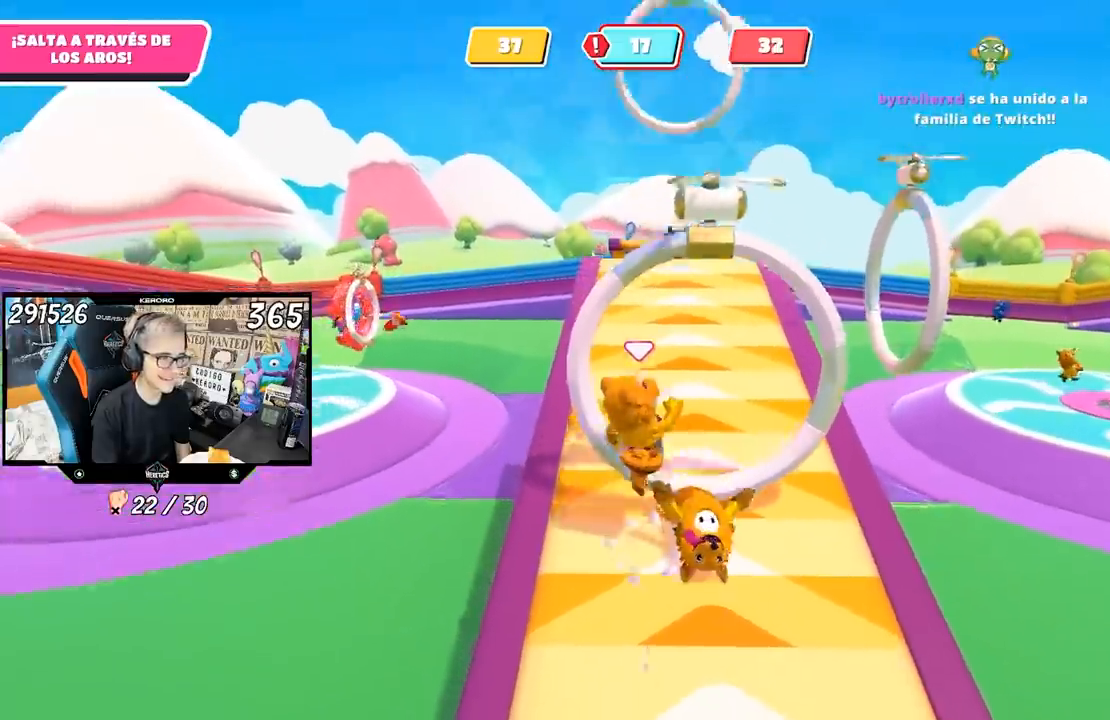
{"buttons": [], "left_stick": "up-right", "right_stick": "center", "events": [[17, "CROSS", "up"], [50, "left_stick", "up-right"]]}
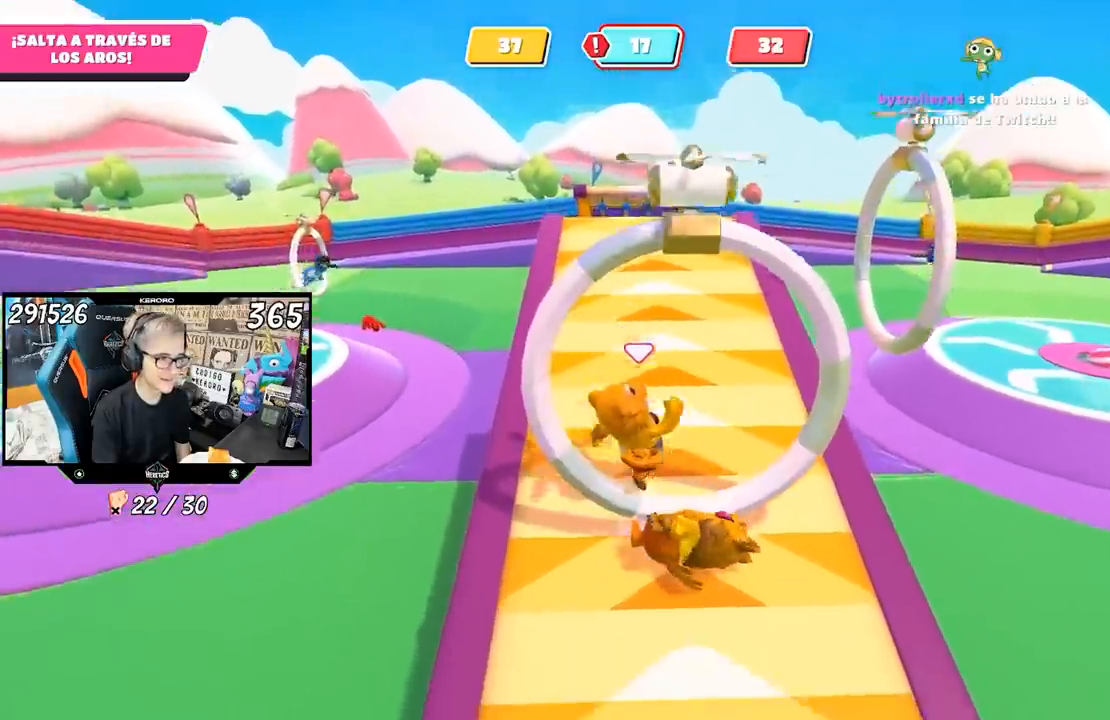
{"buttons": ["CROSS"], "left_stick": "up-right", "right_stick": "center", "events": [[117, "right_stick", "right"], [167, "left_stick", "right"], [250, "right_stick", "center"], [400, "left_stick", "up-right"], [483, "CROSS", "down"]]}
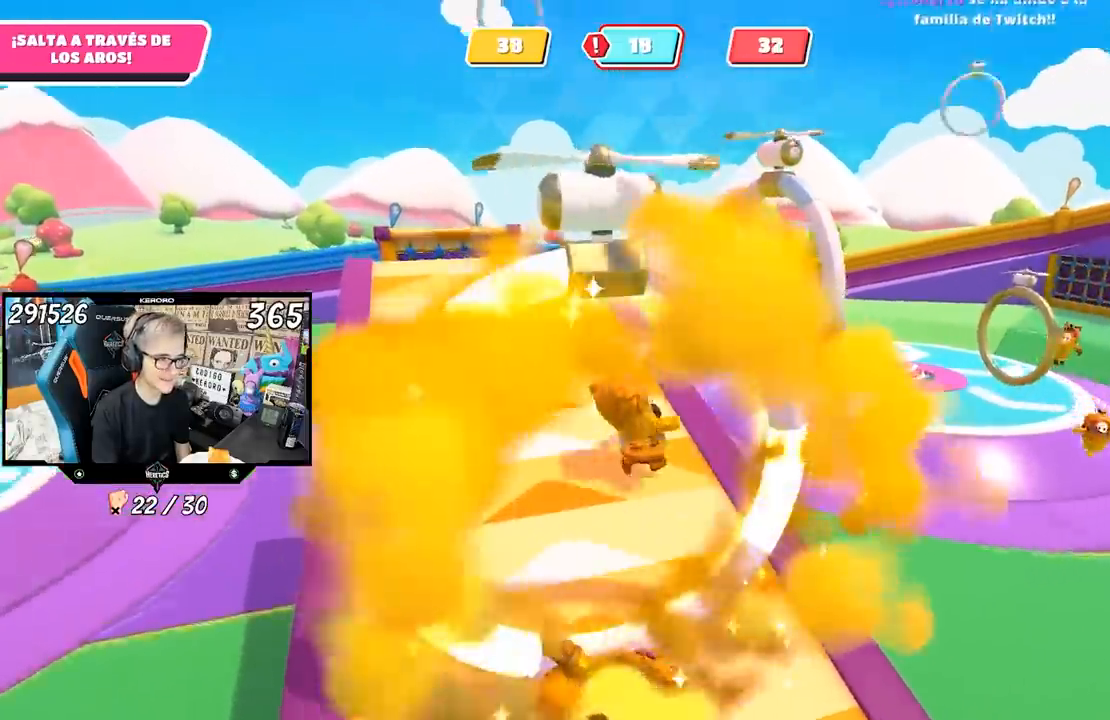
{"buttons": ["SQUARE"], "left_stick": "up-right", "right_stick": "center", "events": [[83, "CROSS", "up"], [450, "SQUARE", "down"]]}
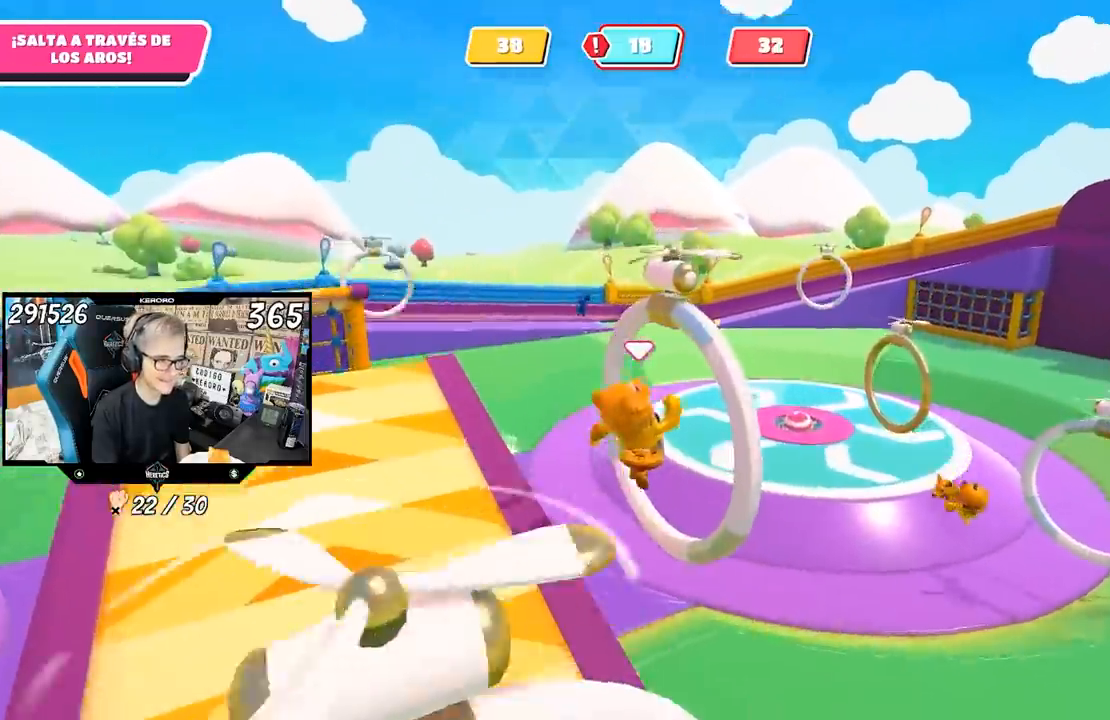
{"buttons": [], "left_stick": "up-right", "right_stick": "center", "events": [[17, "SQUARE", "up"], [83, "SQUARE", "down"], [183, "SQUARE", "up"]]}
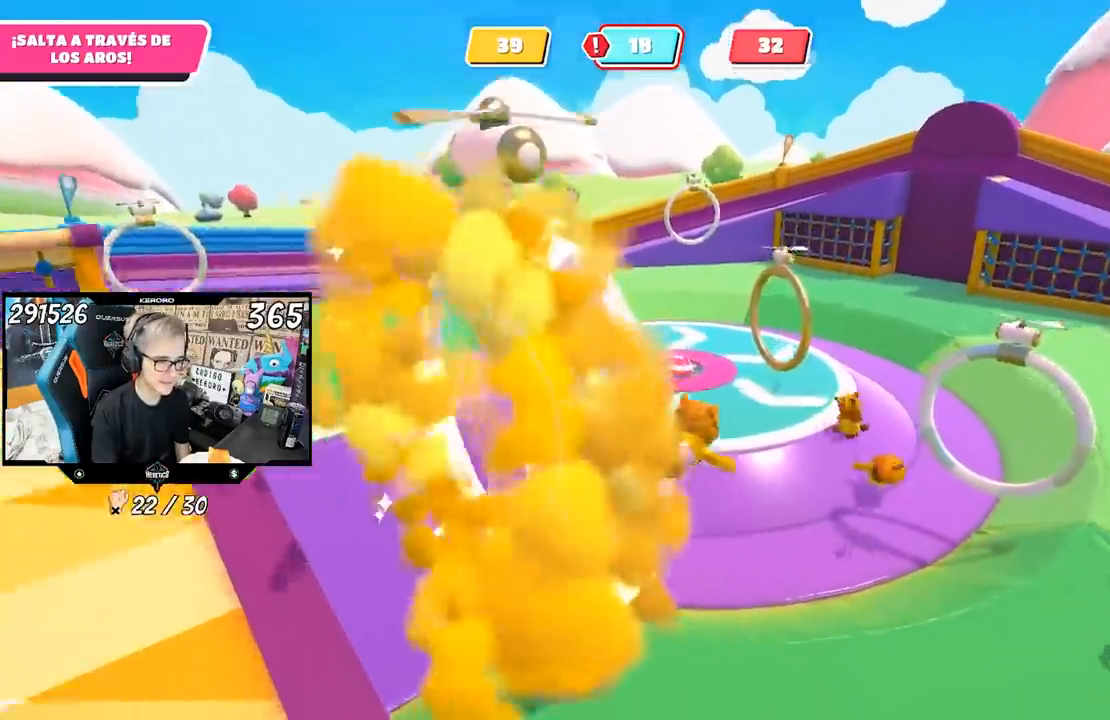
{"buttons": [], "left_stick": "right", "right_stick": "center", "events": [[17, "right_stick", "left"], [83, "right_stick", "up-left"], [300, "right_stick", "up"], [350, "left_stick", "right"], [450, "right_stick", "center"]]}
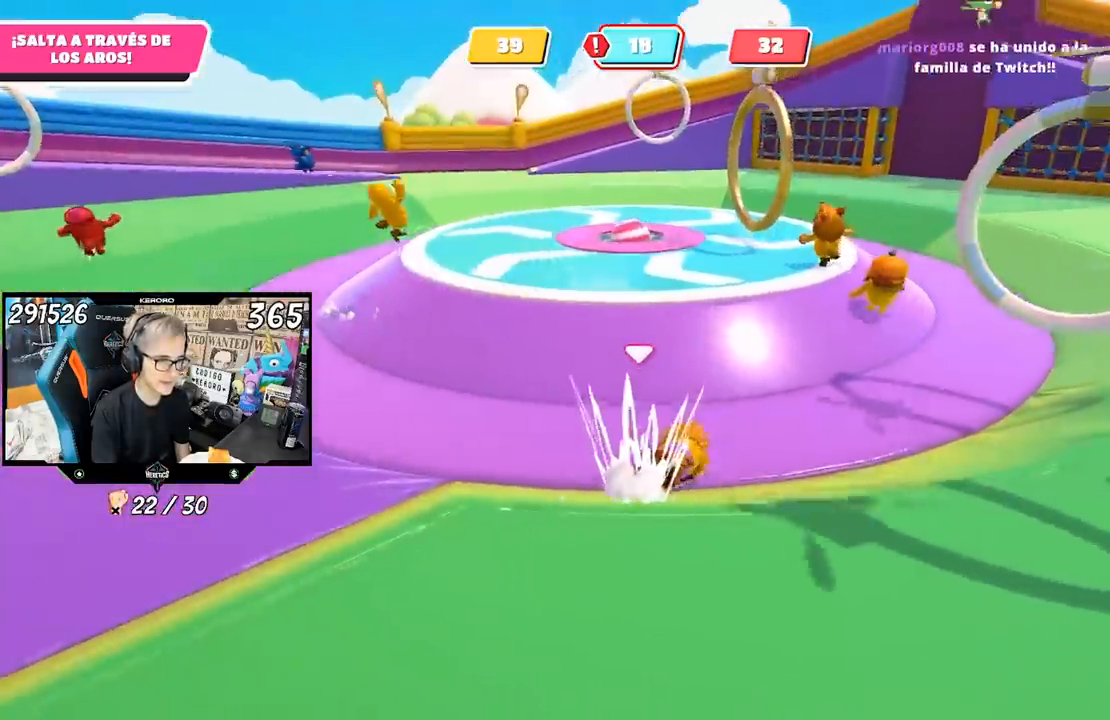
{"buttons": [], "left_stick": "right", "right_stick": "center", "events": []}
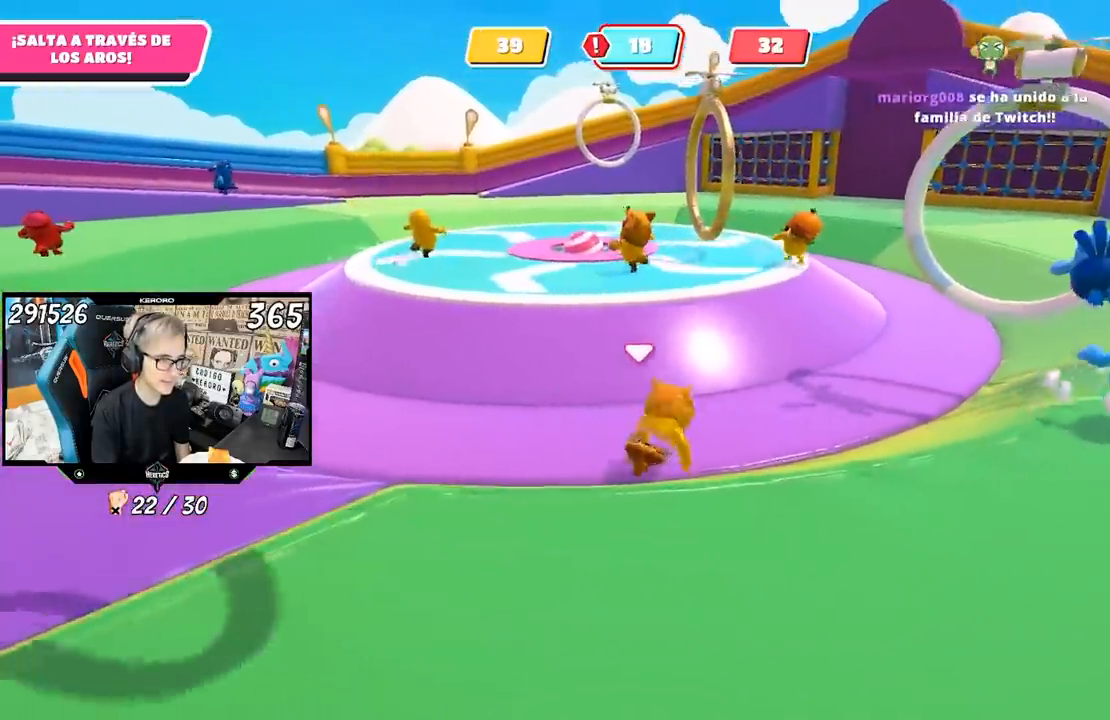
{"buttons": [], "left_stick": "up", "right_stick": "center", "events": [[217, "left_stick", "up-right"], [317, "left_stick", "up"]]}
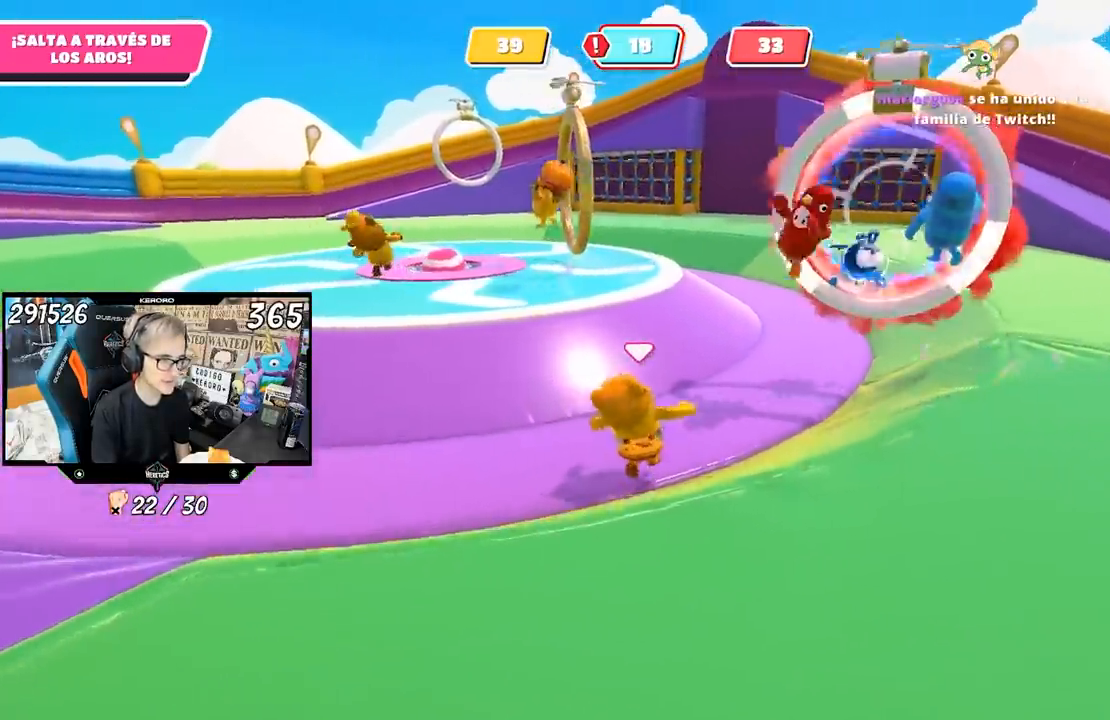
{"buttons": [], "left_stick": "up-left", "right_stick": "center", "events": [[217, "left_stick", "up-left"]]}
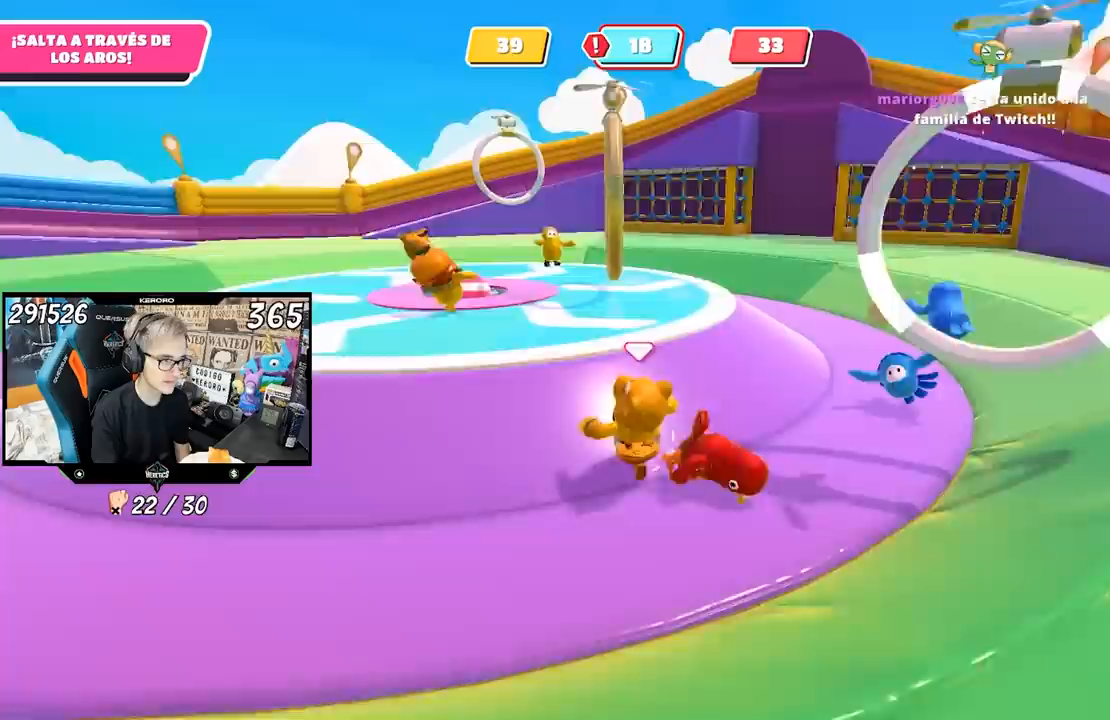
{"buttons": [], "left_stick": "up", "right_stick": "center", "events": [[283, "CROSS", "down"], [283, "left_stick", "up"], [417, "CROSS", "up"]]}
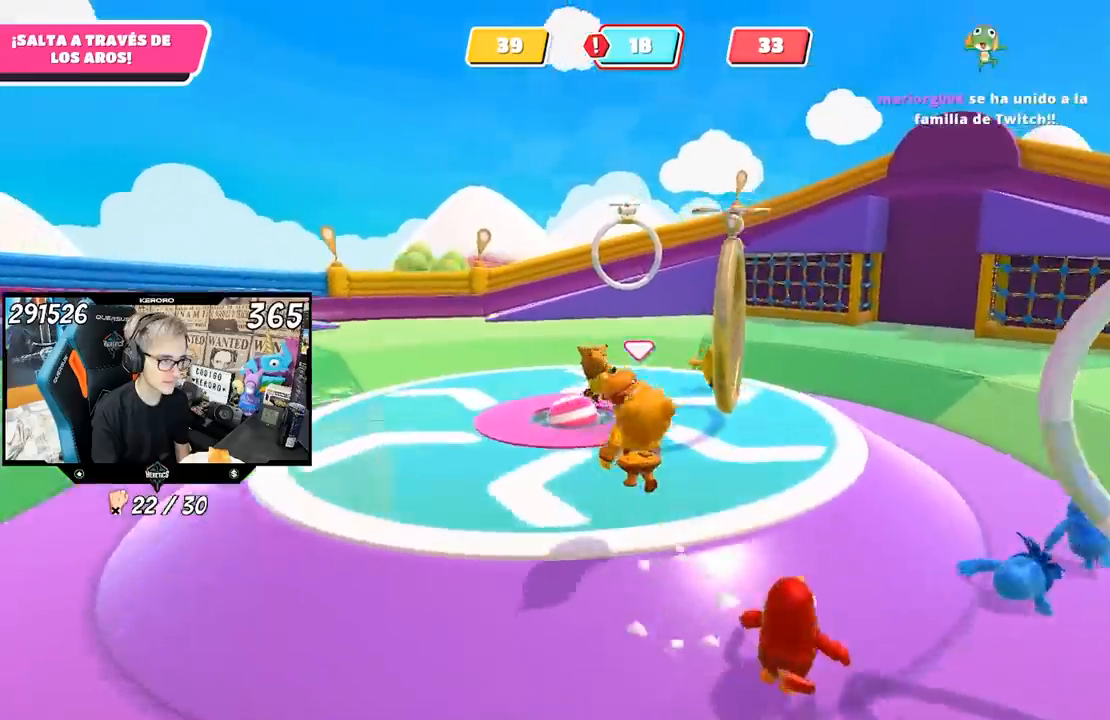
{"buttons": [], "left_stick": "down-left", "right_stick": "down-right", "events": [[83, "right_stick", "down-right"], [217, "left_stick", "down"], [283, "left_stick", "down-right"], [483, "left_stick", "down-left"]]}
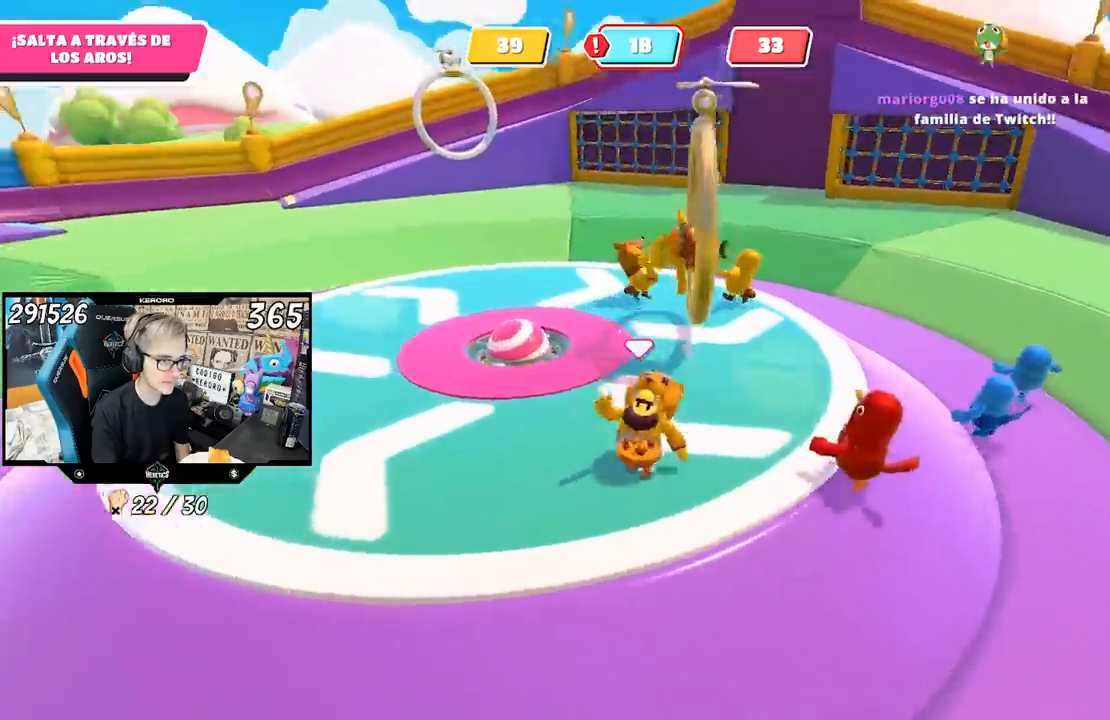
{"buttons": [], "left_stick": "up", "right_stick": "right", "events": [[250, "left_stick", "up"], [350, "right_stick", "right"]]}
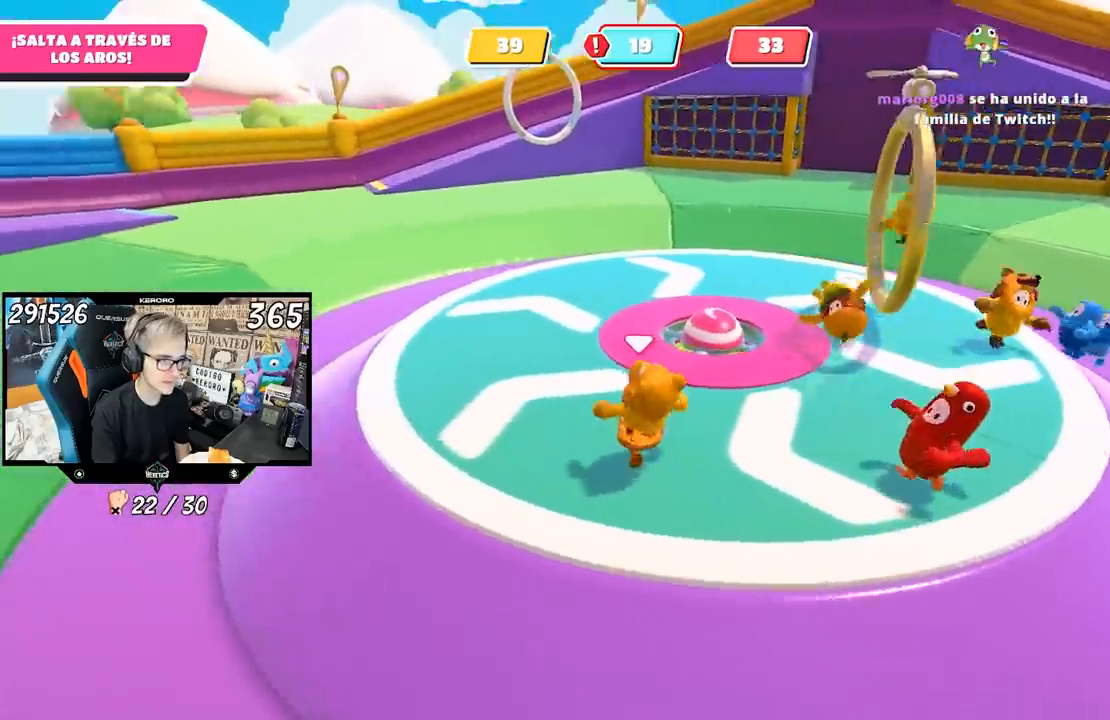
{"buttons": [], "left_stick": "up-left", "right_stick": "right", "events": [[383, "left_stick", "up-left"]]}
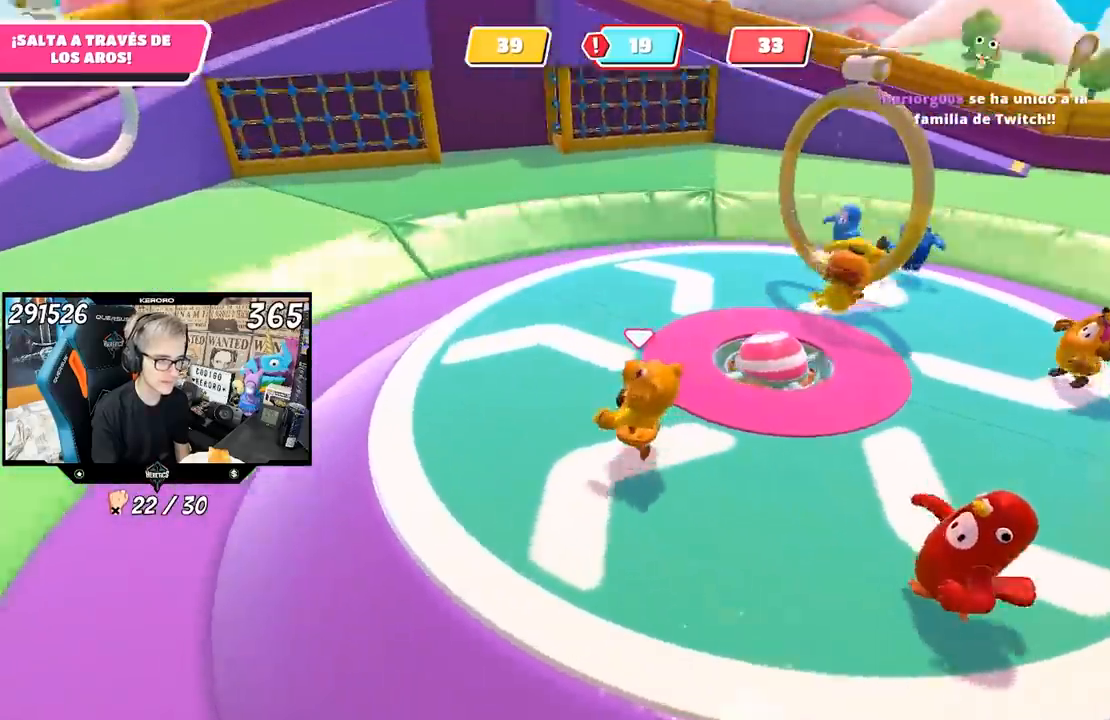
{"buttons": [], "left_stick": "right", "right_stick": "center", "events": [[150, "left_stick", "up"], [350, "left_stick", "right"], [483, "right_stick", "center"]]}
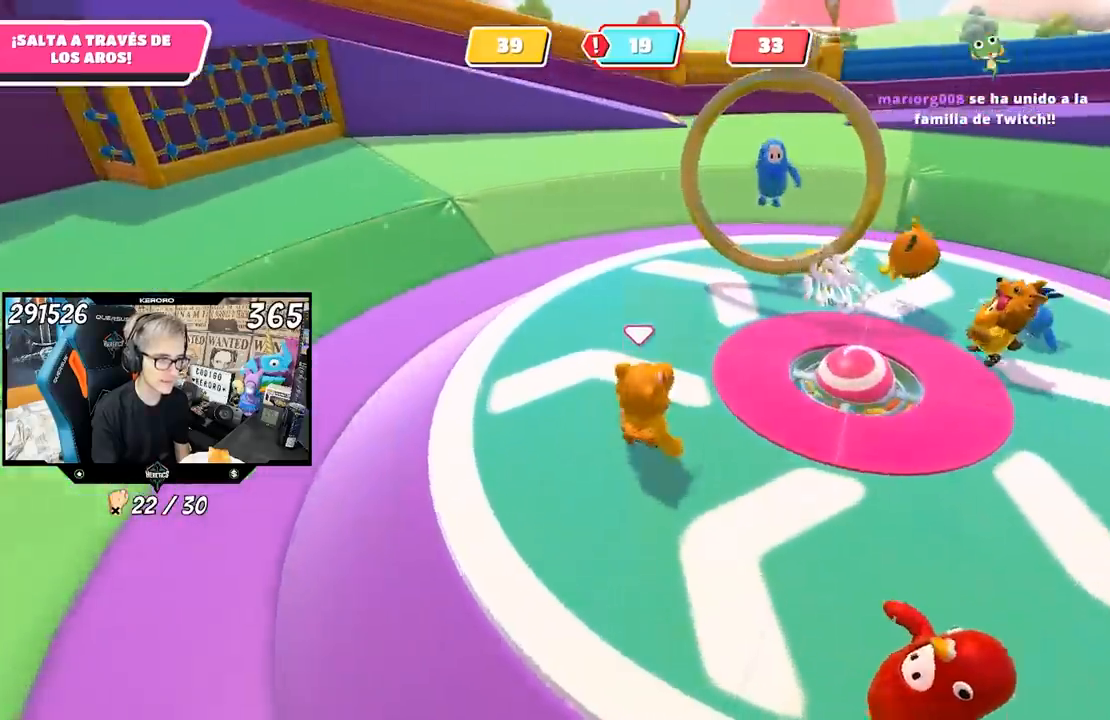
{"buttons": ["SQUARE"], "left_stick": "up", "right_stick": "center", "events": [[150, "left_stick", "up"], [283, "CROSS", "down"], [417, "CROSS", "up"], [483, "SQUARE", "down"]]}
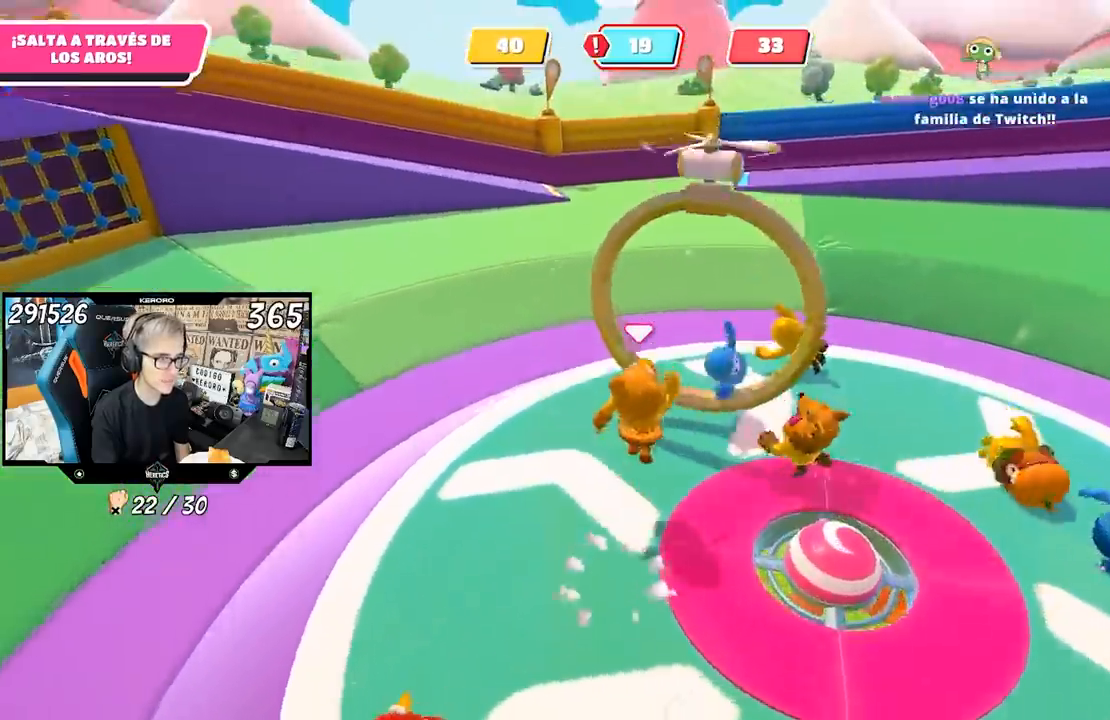
{"buttons": [], "left_stick": "up", "right_stick": "center", "events": [[50, "SQUARE", "up"], [117, "SQUARE", "down"], [217, "SQUARE", "up"], [250, "SQUARE", "down"], [350, "SQUARE", "up"]]}
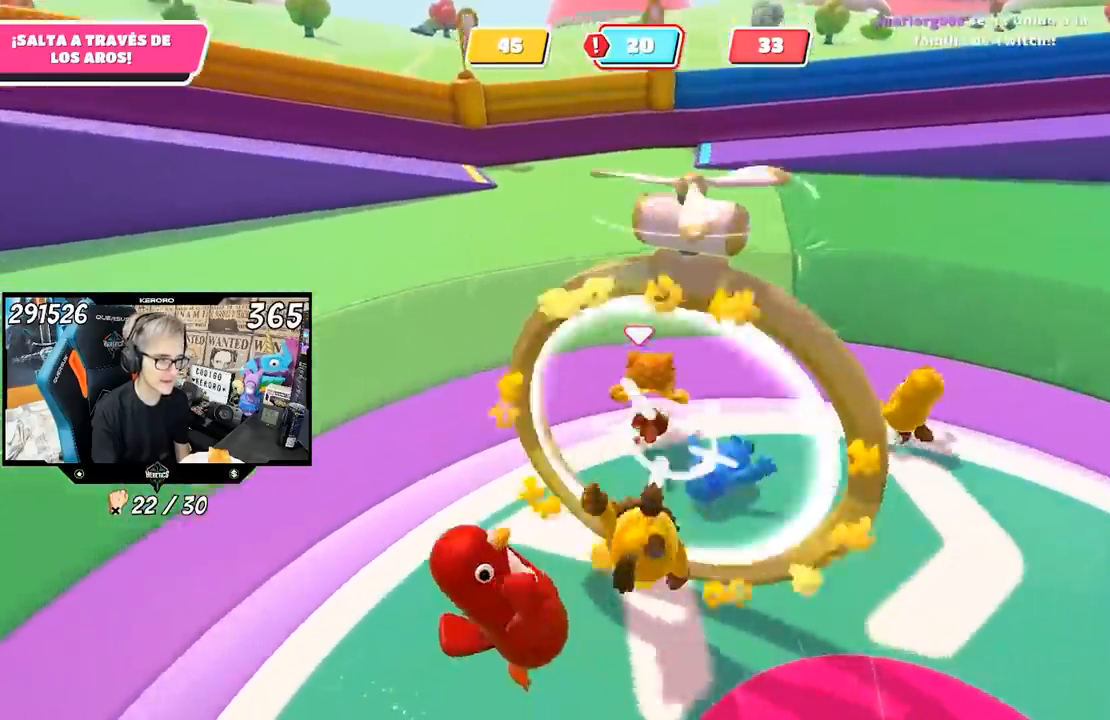
{"buttons": [], "left_stick": "up", "right_stick": "up-right", "events": [[217, "right_stick", "right"], [483, "right_stick", "up-right"]]}